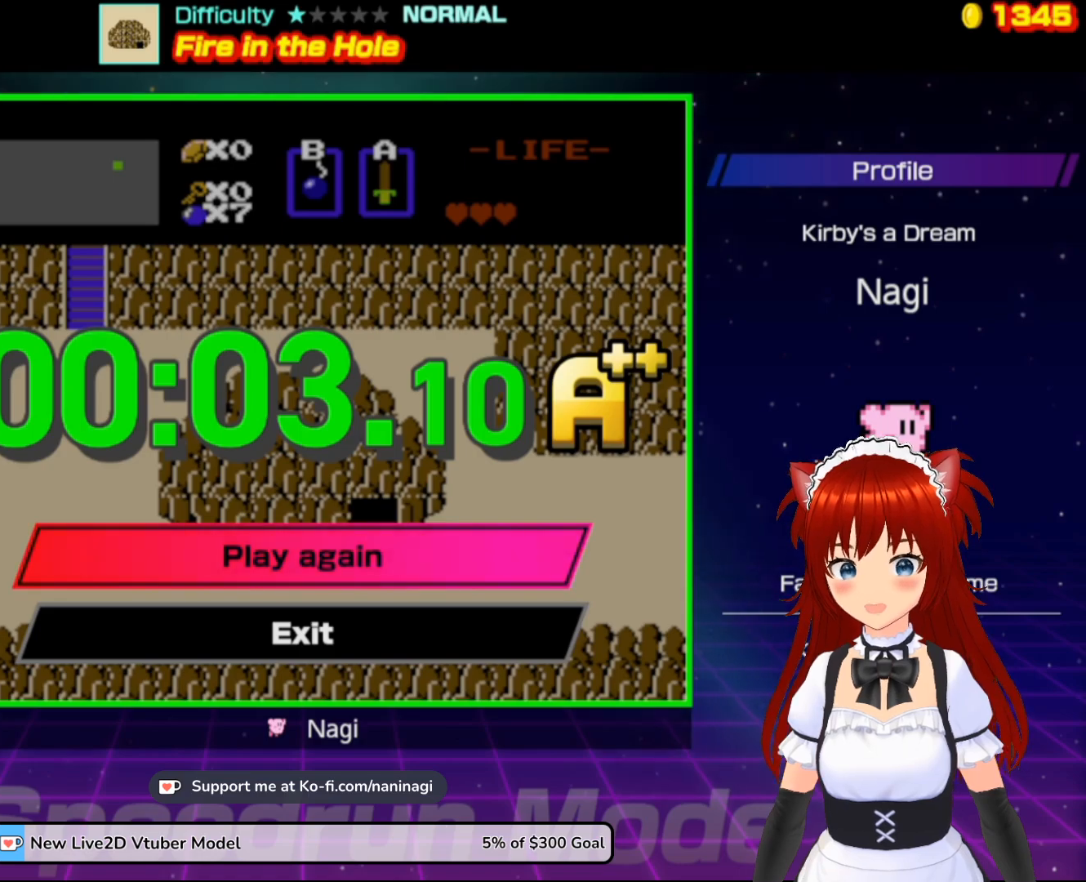
Gameplay with a controller (Nintendo layout); each line is a JSON object with the inputs held at the frame after it. "events" lists button and stick changes between this image and that frame as [ms after this image, input, new state], when the widget could be followed in between. Not read: L3 R3.
{"buttons": [], "events": [[67, "A", "down"], [233, "A", "up"]]}
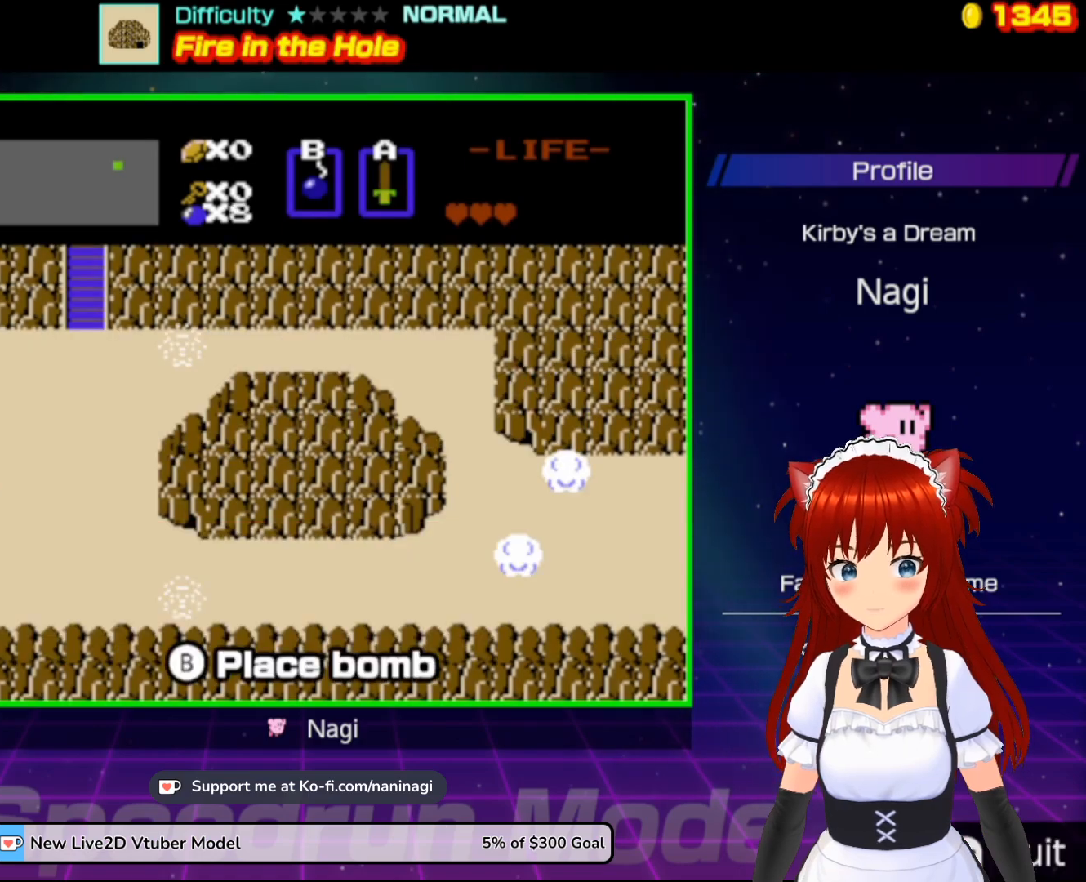
{"buttons": [], "events": []}
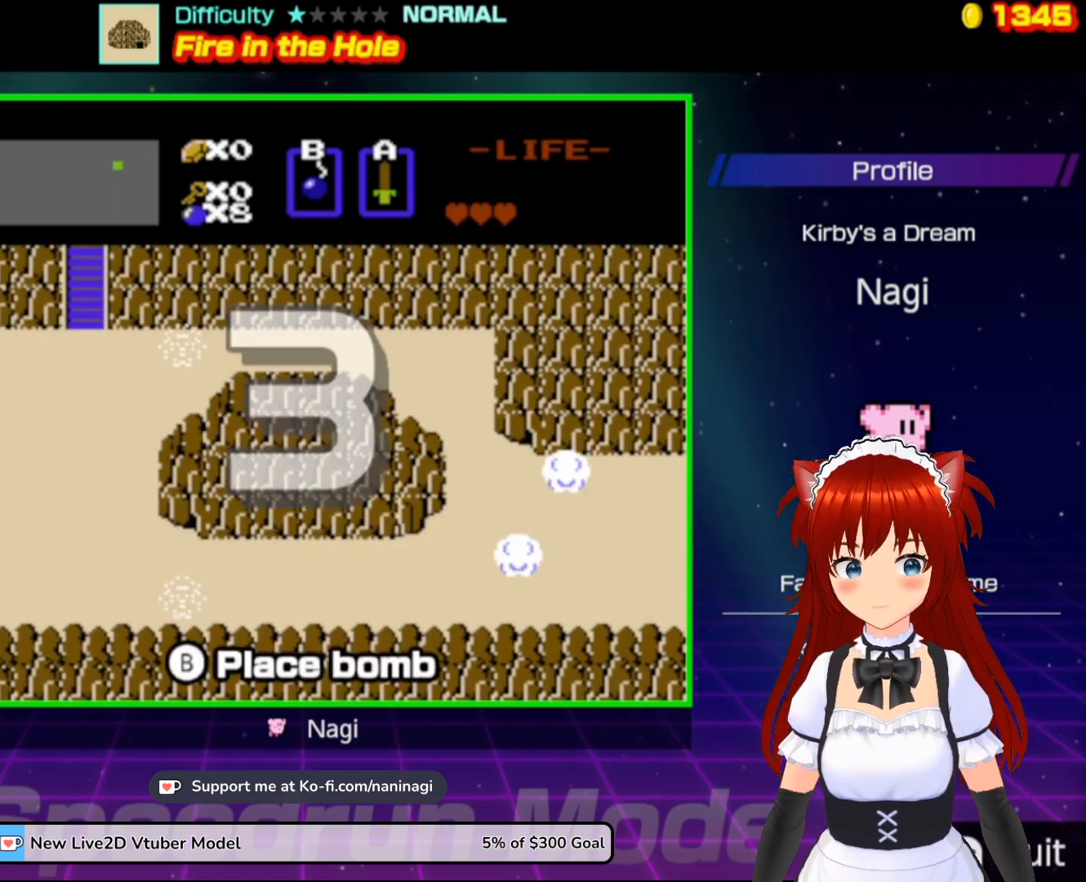
{"buttons": [], "events": []}
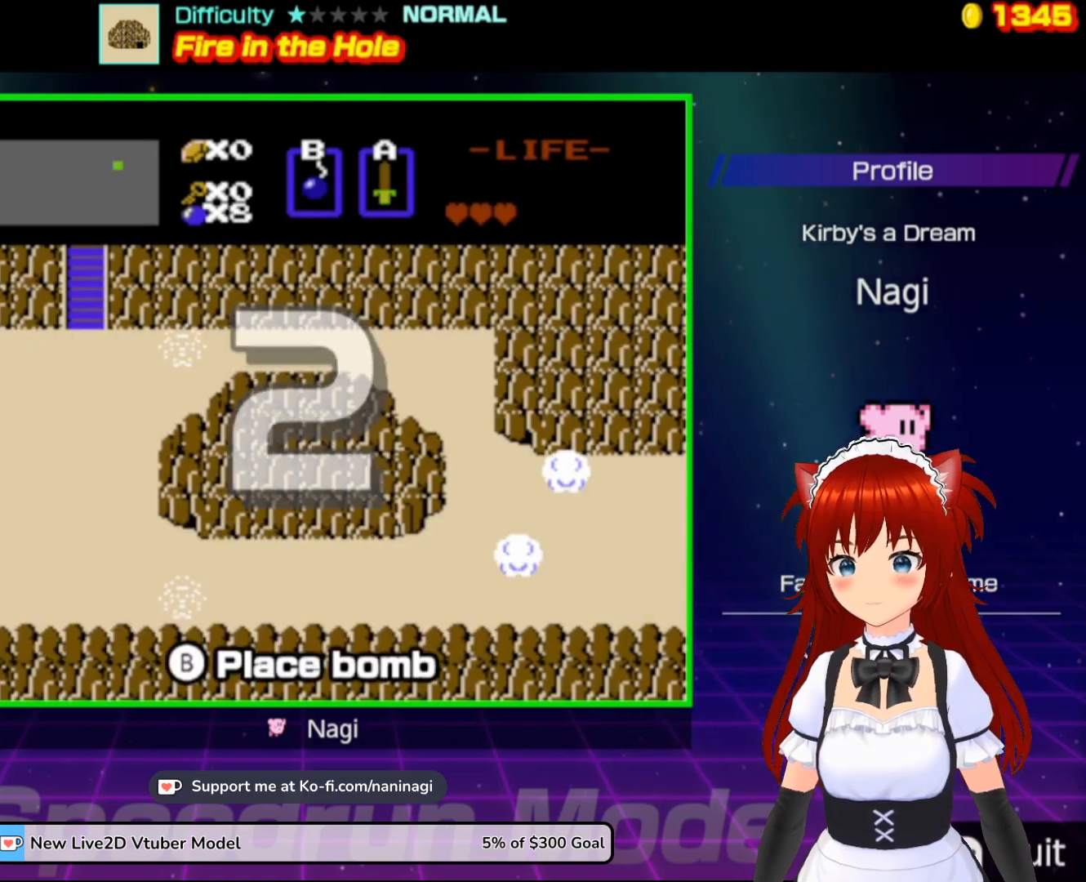
{"buttons": [], "events": []}
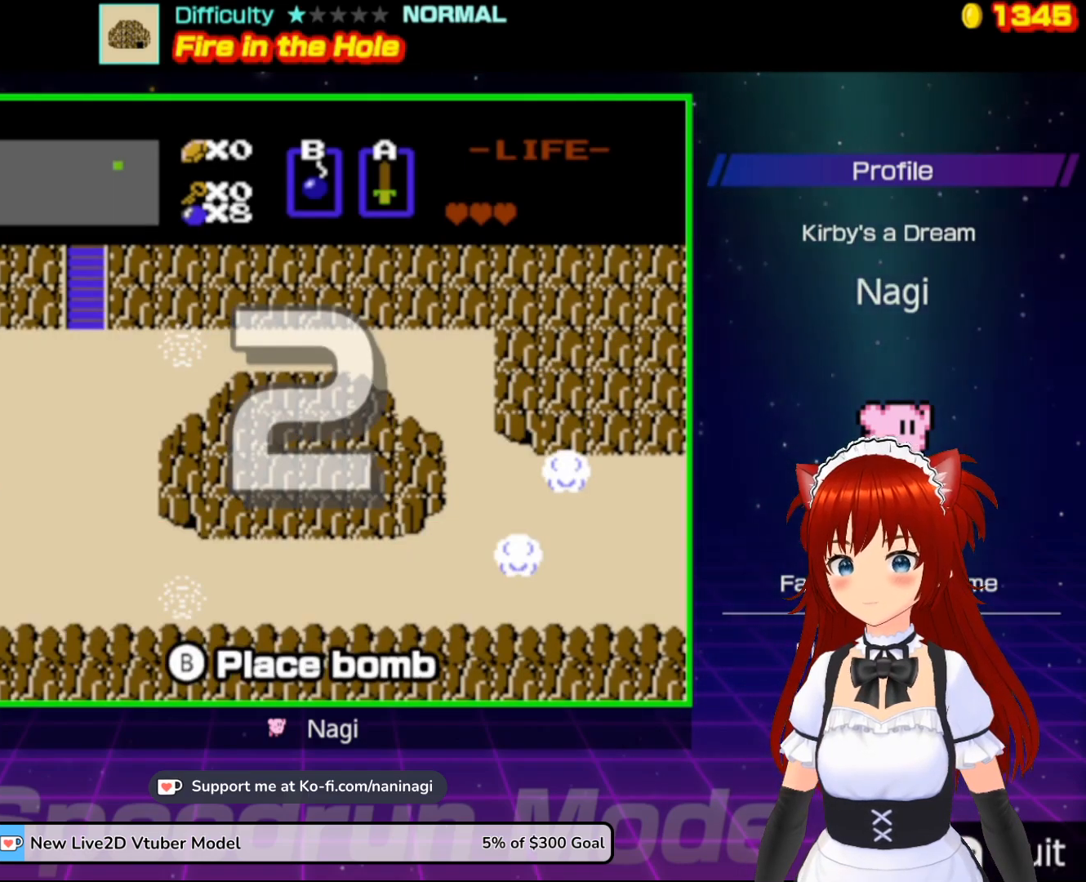
{"buttons": [], "events": []}
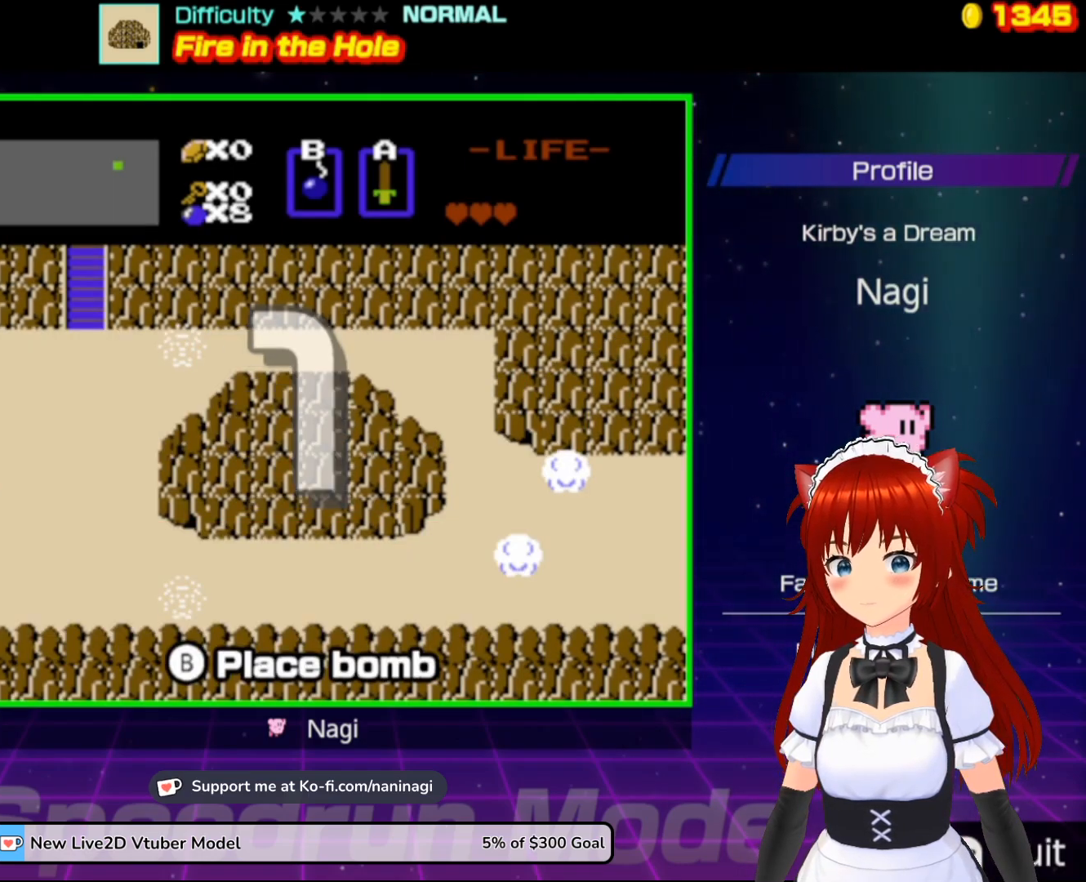
{"buttons": ["DPAD_RIGHT"], "events": [[367, "DPAD_RIGHT", "down"]]}
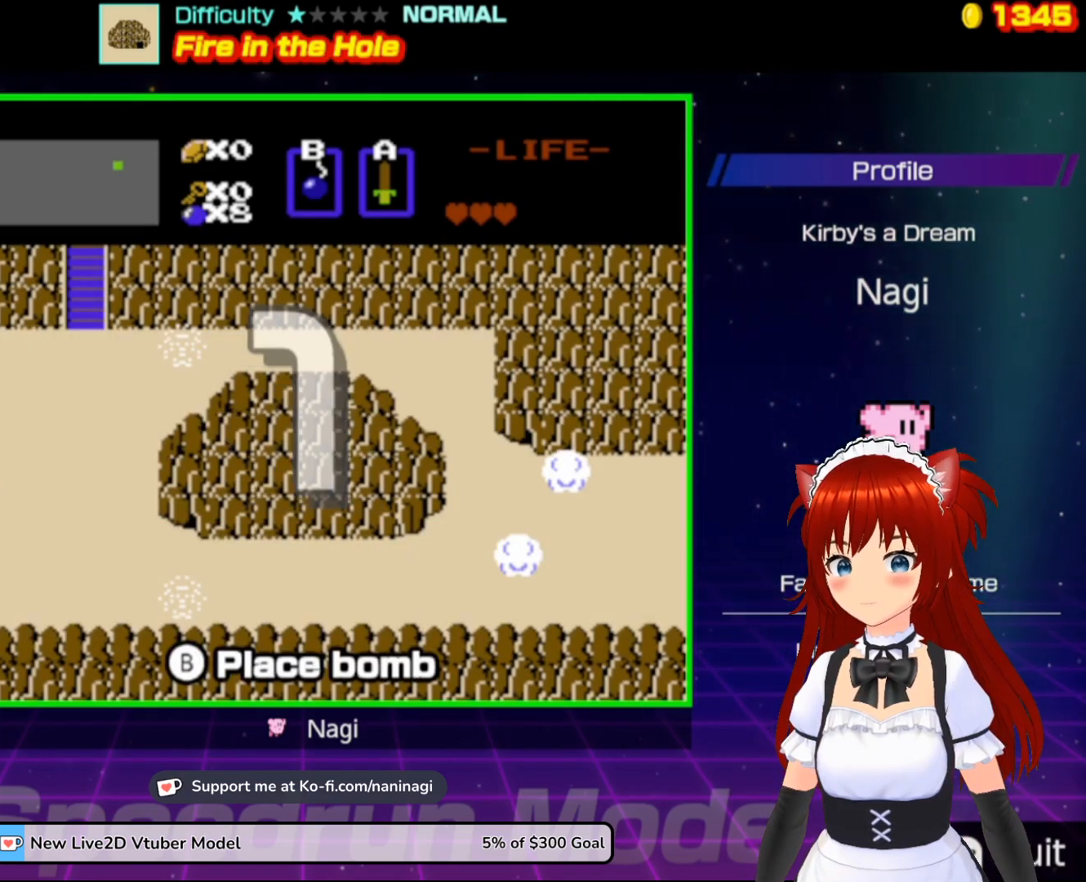
{"buttons": ["DPAD_RIGHT"], "events": []}
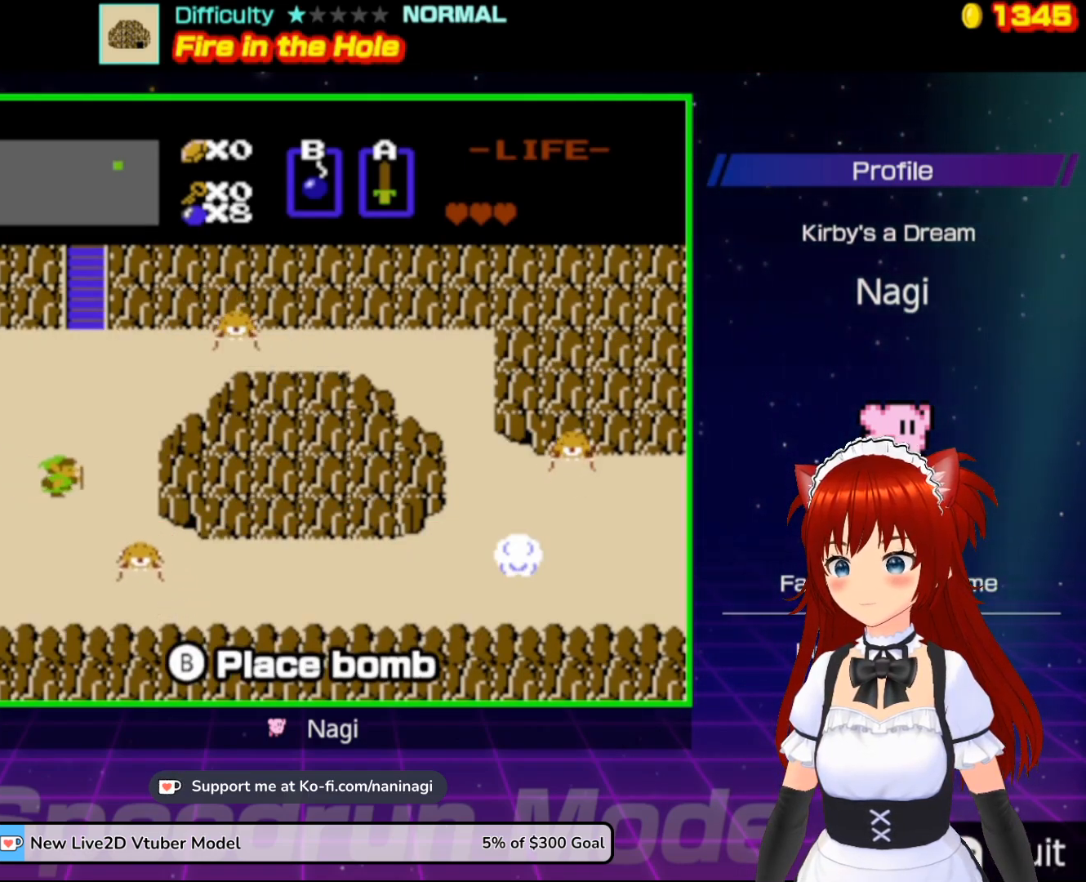
{"buttons": ["DPAD_DOWN"], "events": [[333, "DPAD_DOWN", "down"], [367, "DPAD_RIGHT", "up"]]}
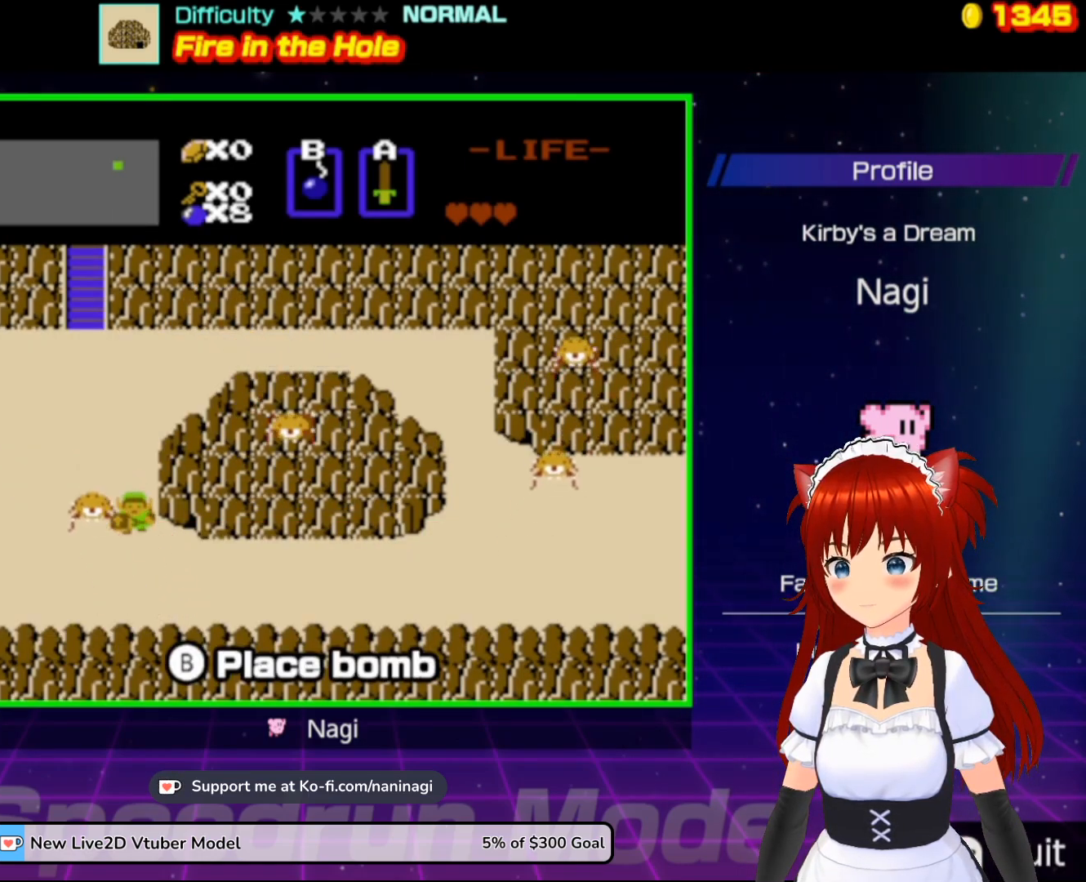
{"buttons": ["DPAD_RIGHT"], "events": [[167, "DPAD_RIGHT", "down"], [200, "DPAD_DOWN", "up"]]}
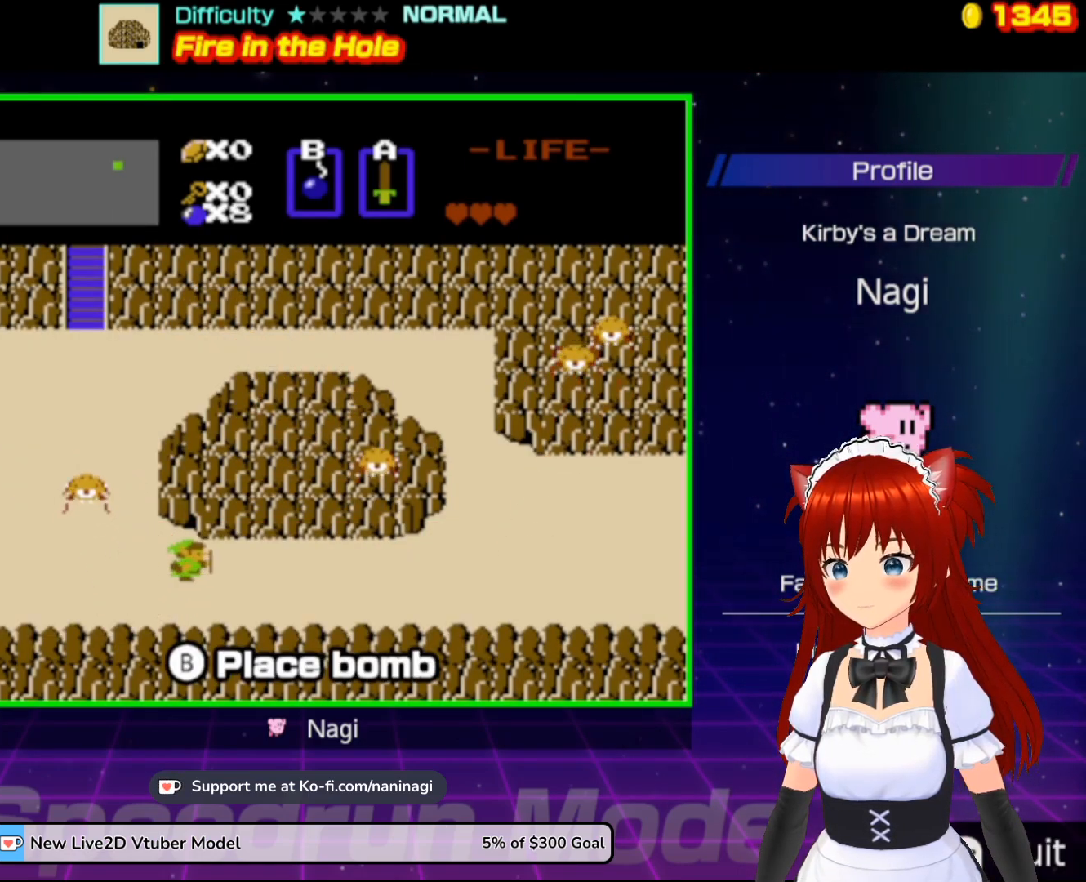
{"buttons": ["DPAD_RIGHT"], "events": []}
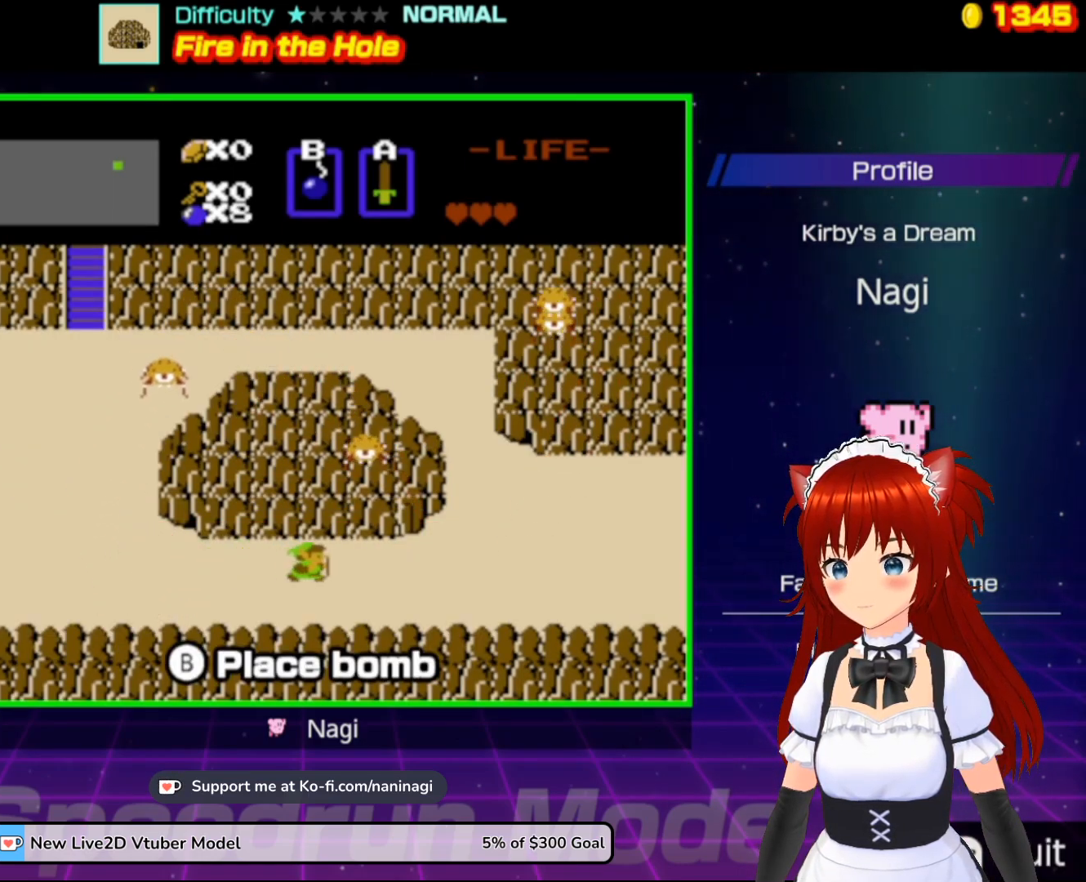
{"buttons": ["DPAD_UP"], "events": [[133, "B", "down"], [233, "DPAD_UP", "down"], [283, "B", "up"], [283, "DPAD_RIGHT", "up"]]}
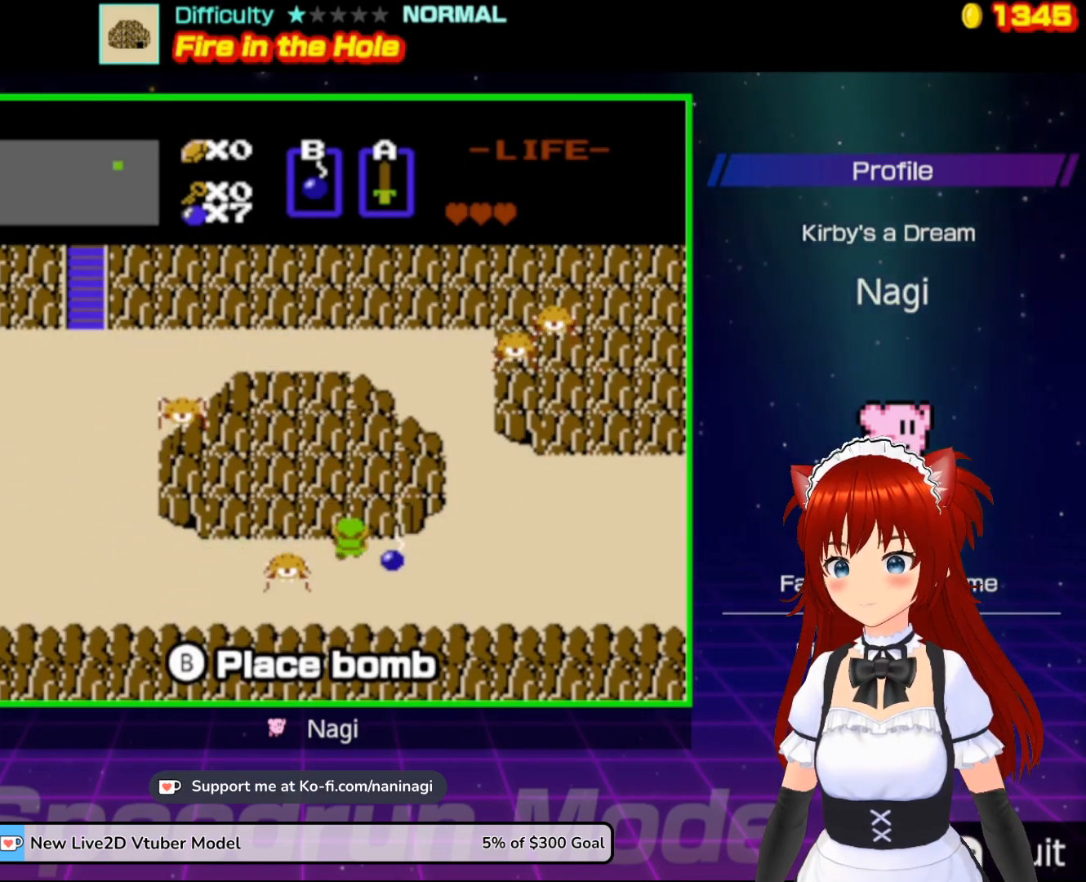
{"buttons": ["DPAD_UP", "DPAD_LEFT"], "events": [[133, "DPAD_RIGHT", "down"], [167, "DPAD_UP", "up"], [233, "DPAD_UP", "down"], [267, "DPAD_LEFT", "down"], [267, "DPAD_RIGHT", "up"]]}
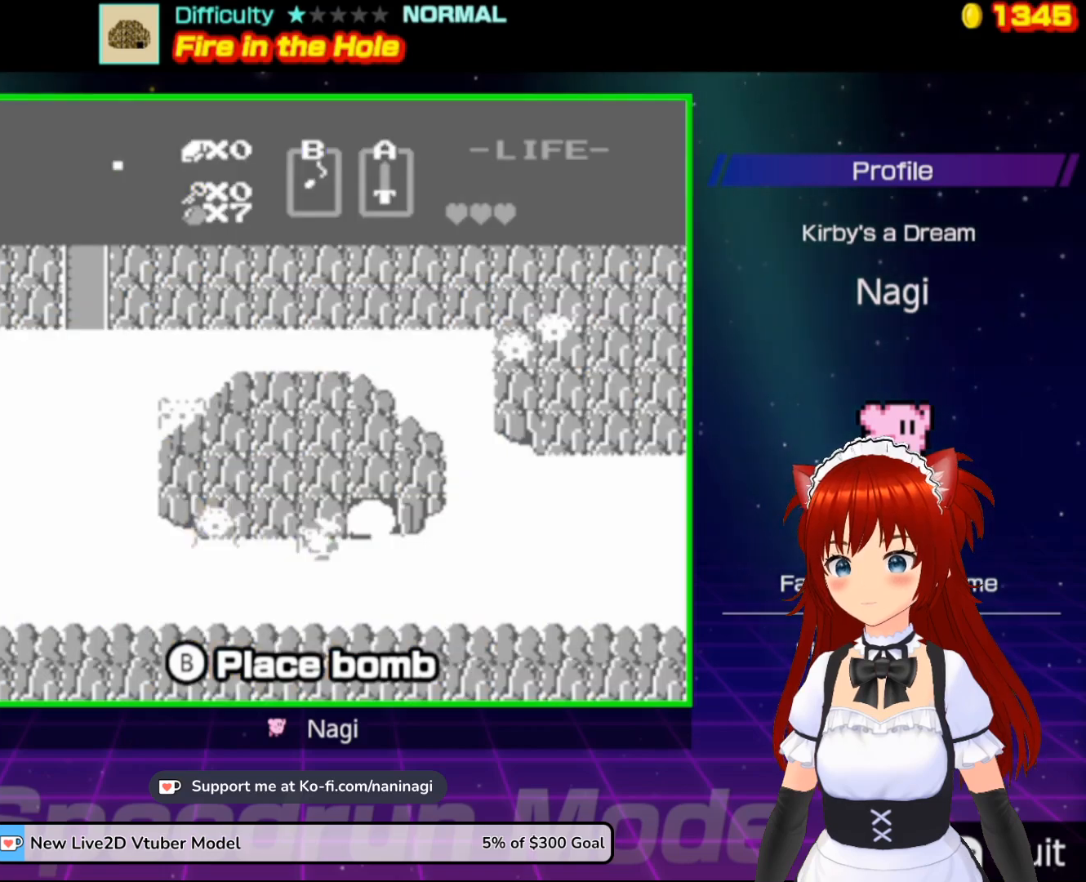
{"buttons": ["DPAD_RIGHT"], "events": [[267, "DPAD_LEFT", "up"], [333, "DPAD_RIGHT", "down"], [400, "DPAD_UP", "up"]]}
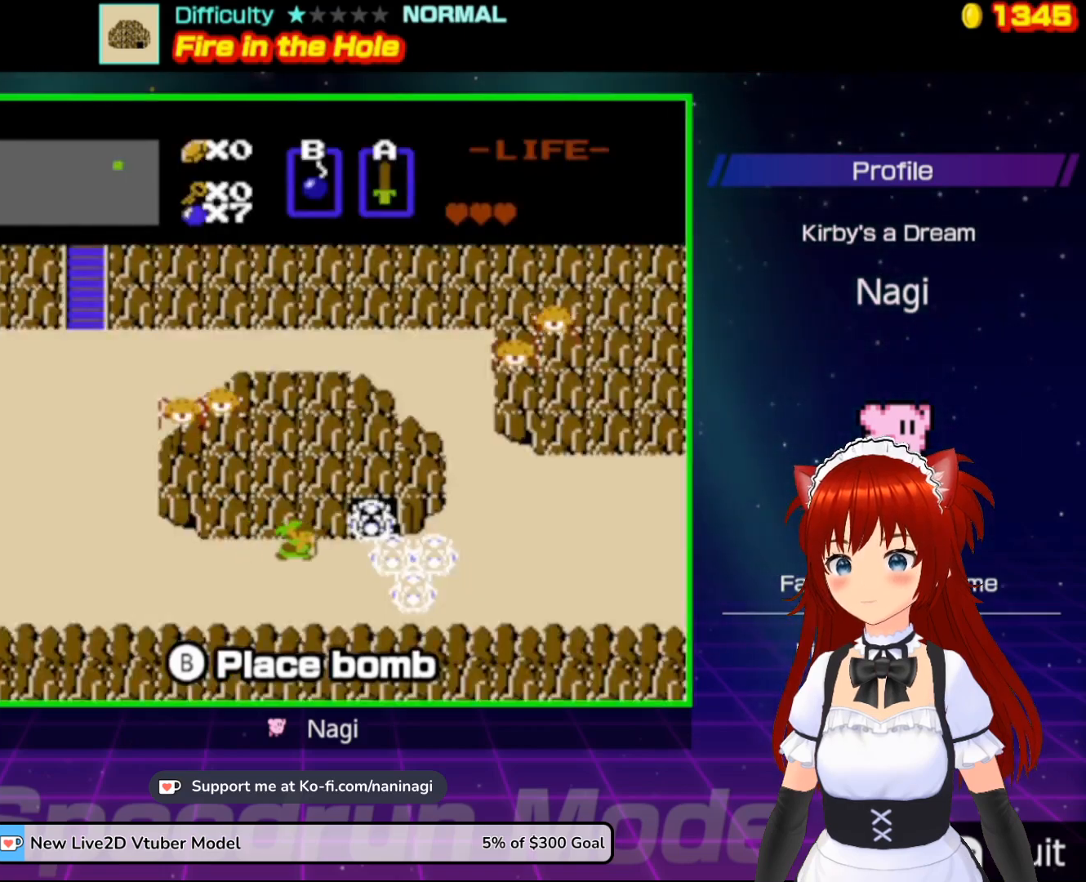
{"buttons": [], "events": [[233, "DPAD_RIGHT", "up"]]}
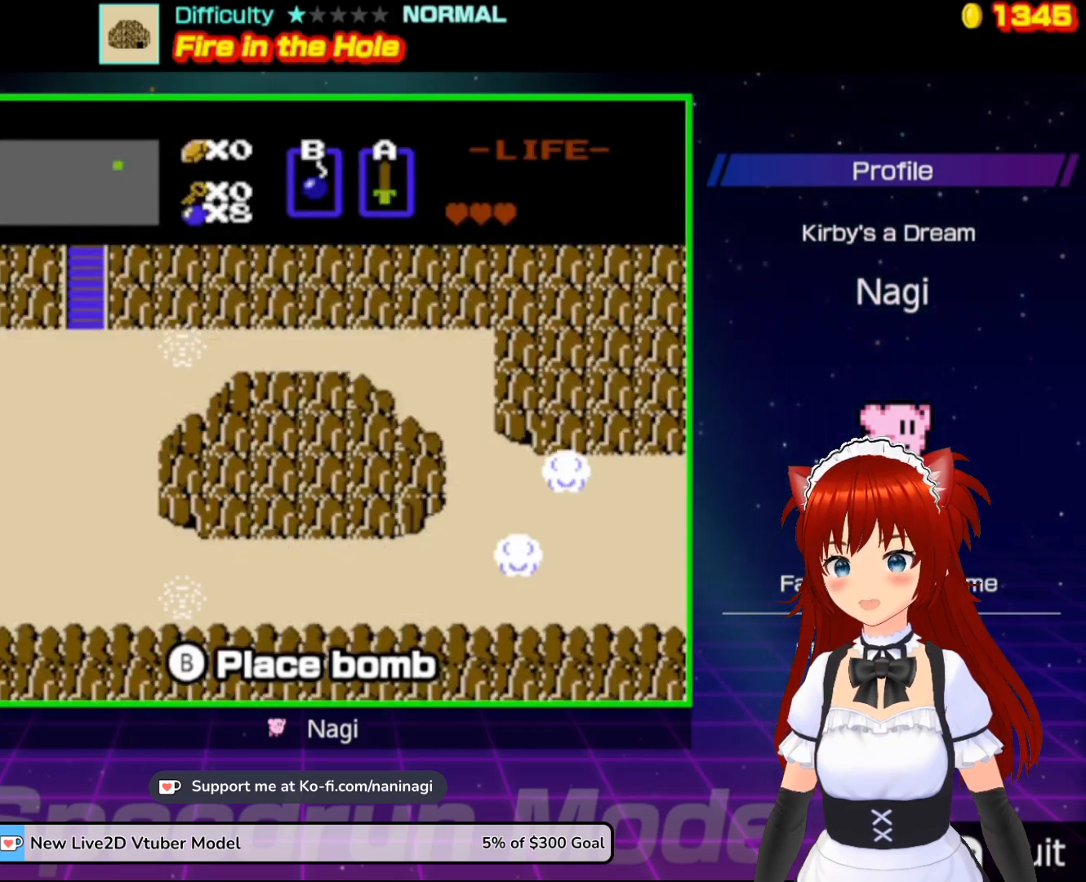
{"buttons": [], "events": []}
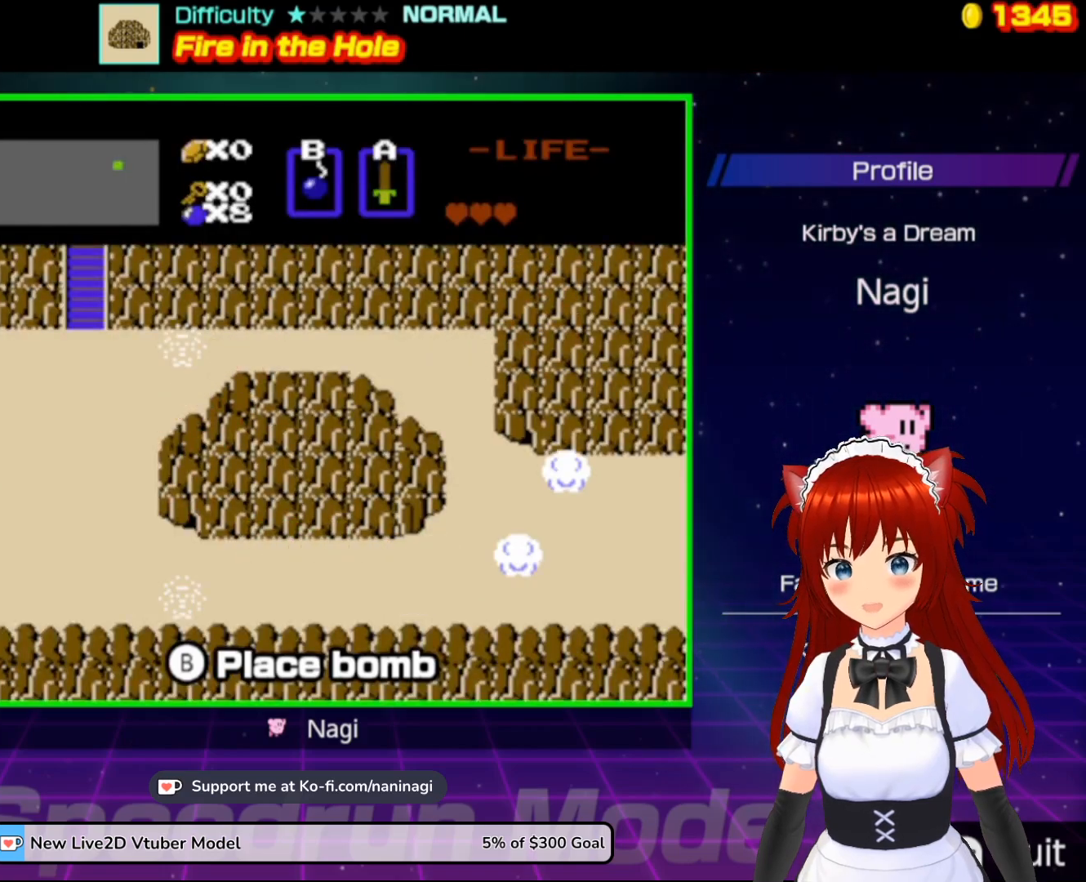
{"buttons": [], "events": []}
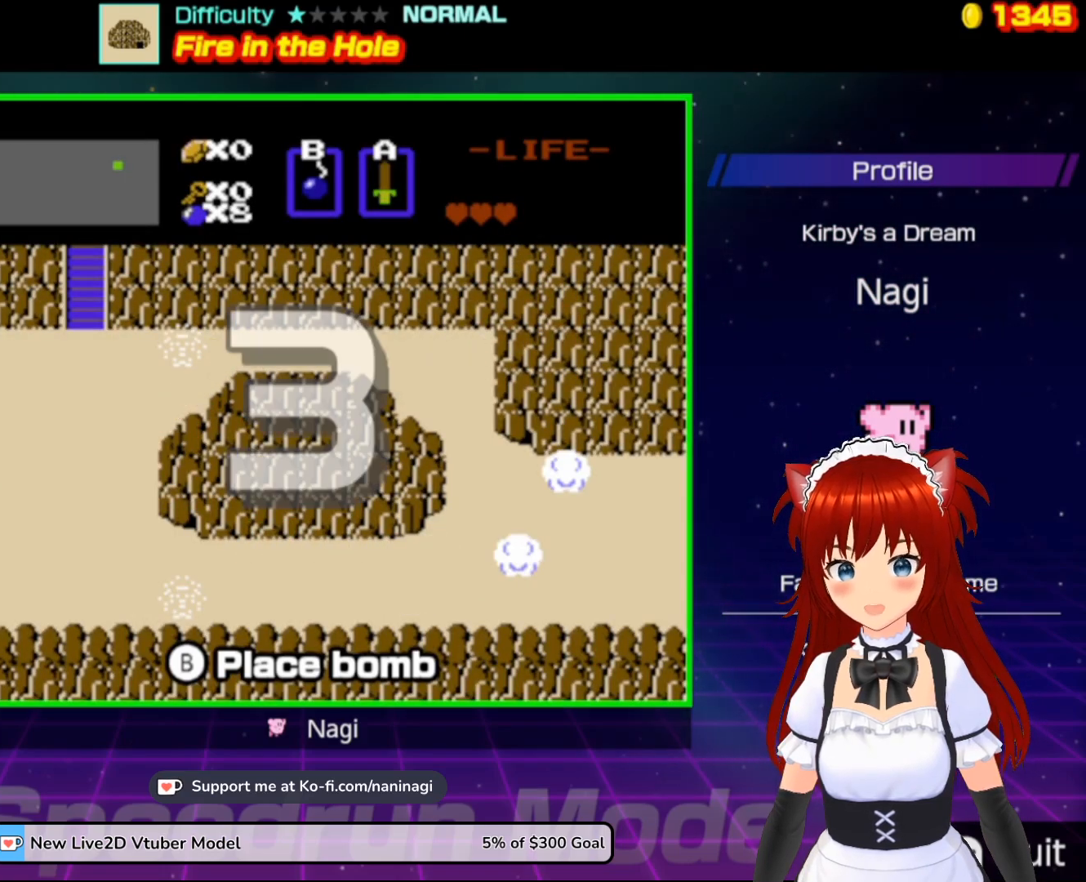
{"buttons": [], "events": []}
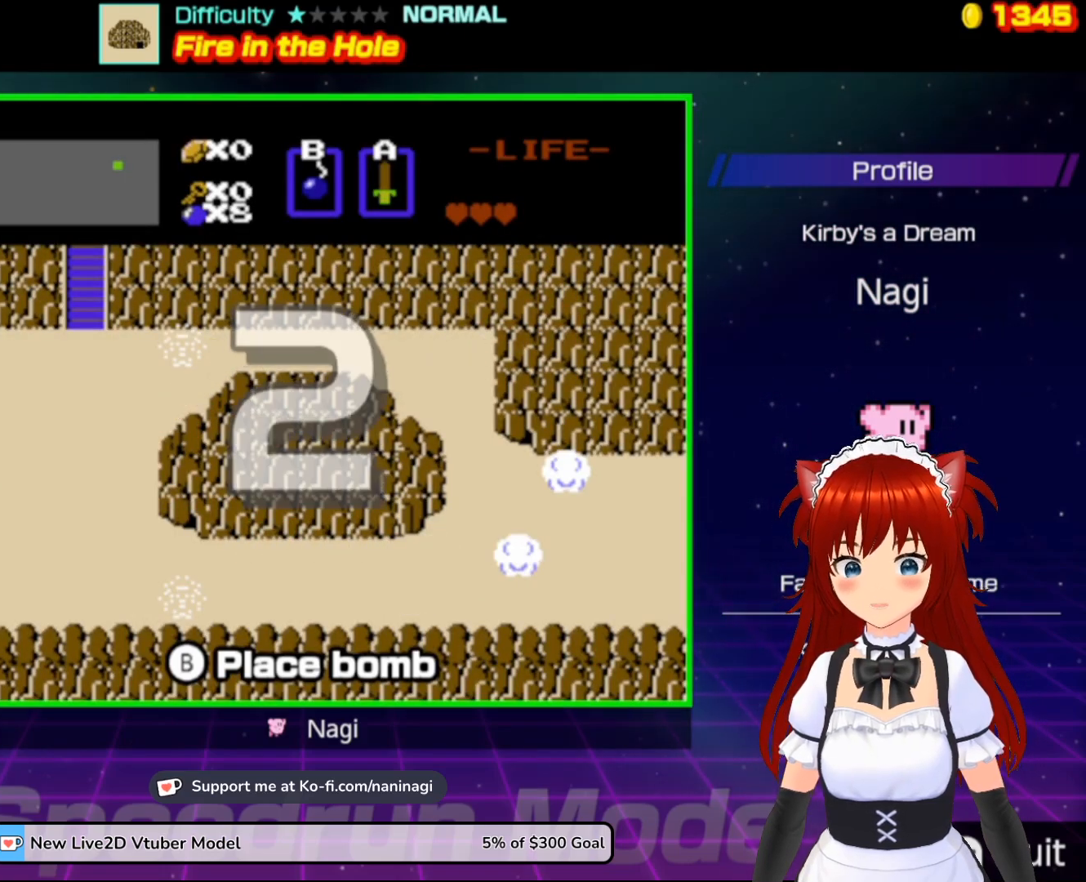
{"buttons": [], "events": []}
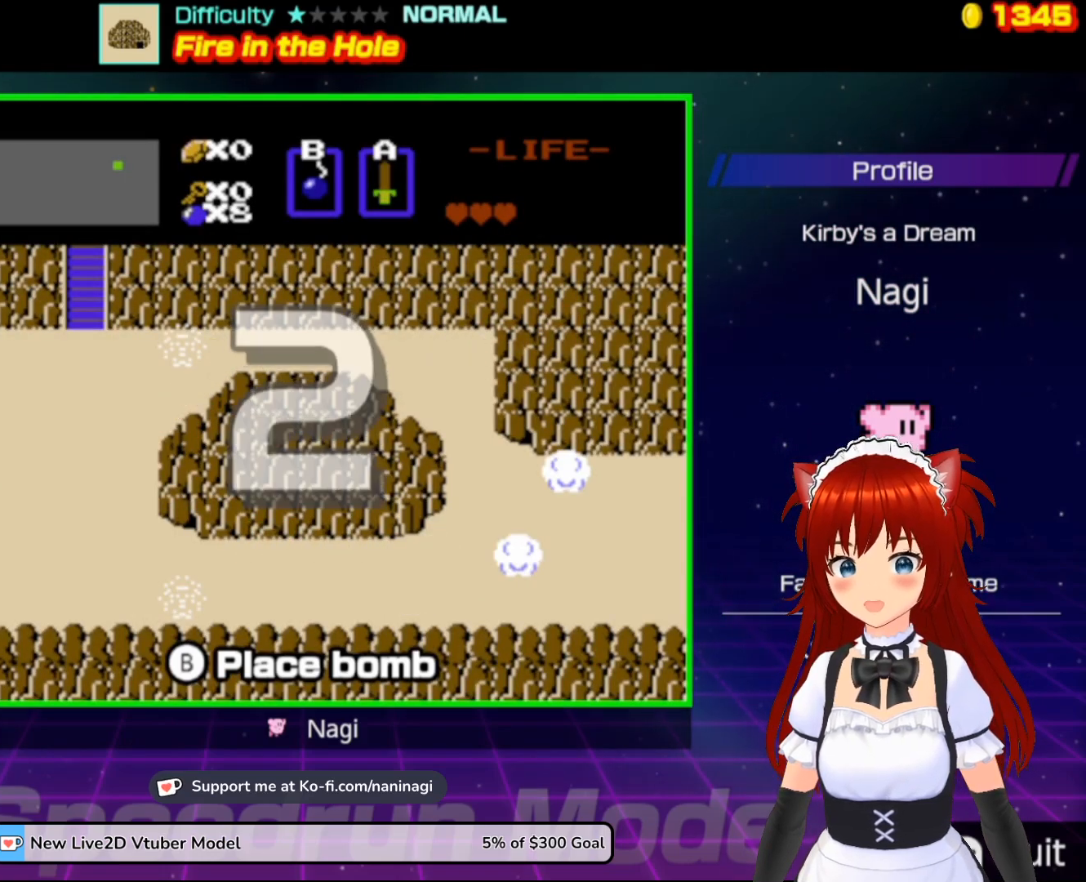
{"buttons": [], "events": []}
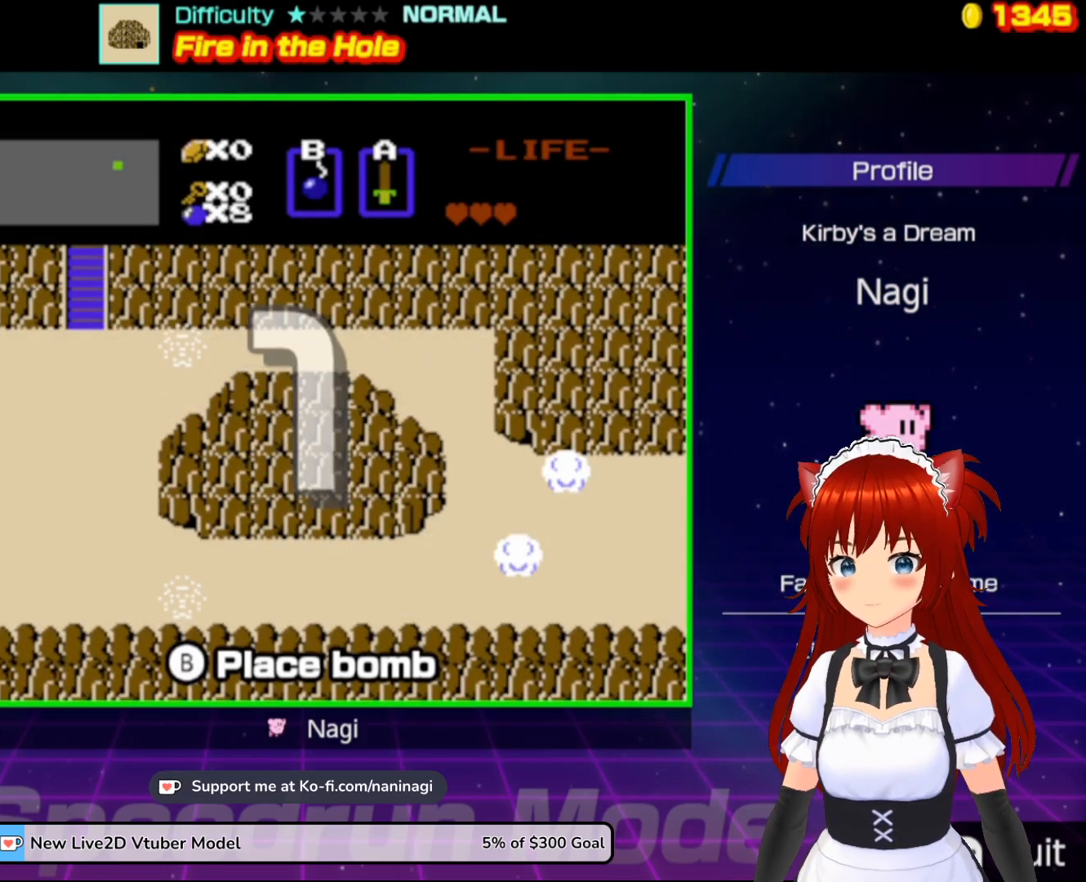
{"buttons": ["DPAD_RIGHT"], "events": [[100, "DPAD_RIGHT", "down"]]}
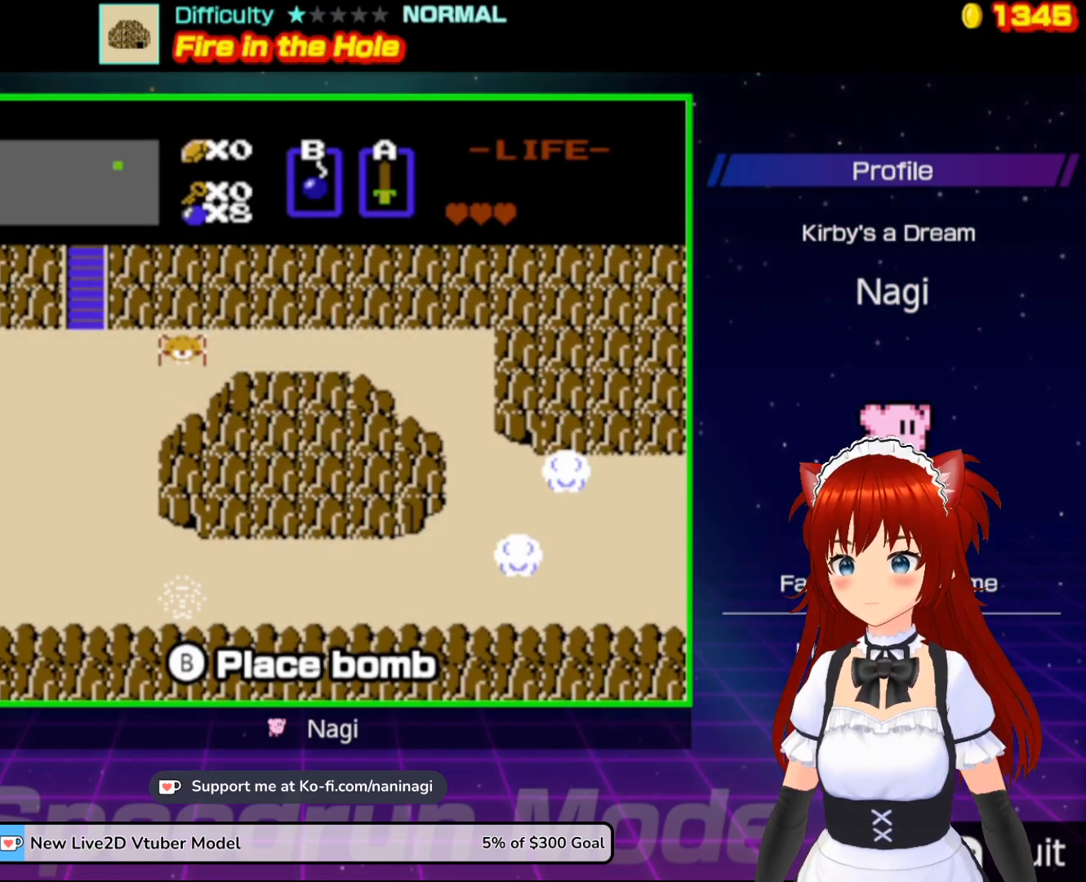
{"buttons": ["DPAD_RIGHT"], "events": []}
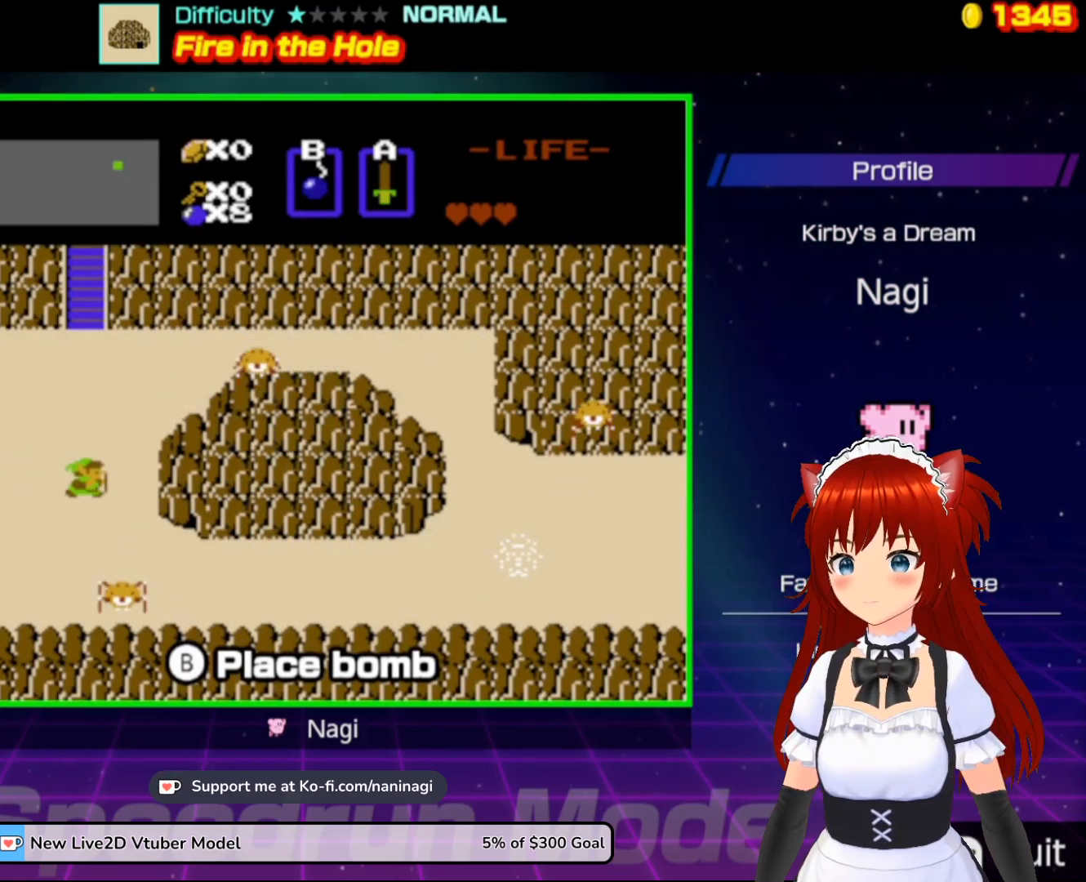
{"buttons": ["DPAD_DOWN", "DPAD_RIGHT"], "events": [[233, "DPAD_DOWN", "down"], [233, "DPAD_RIGHT", "up"], [500, "DPAD_RIGHT", "down"]]}
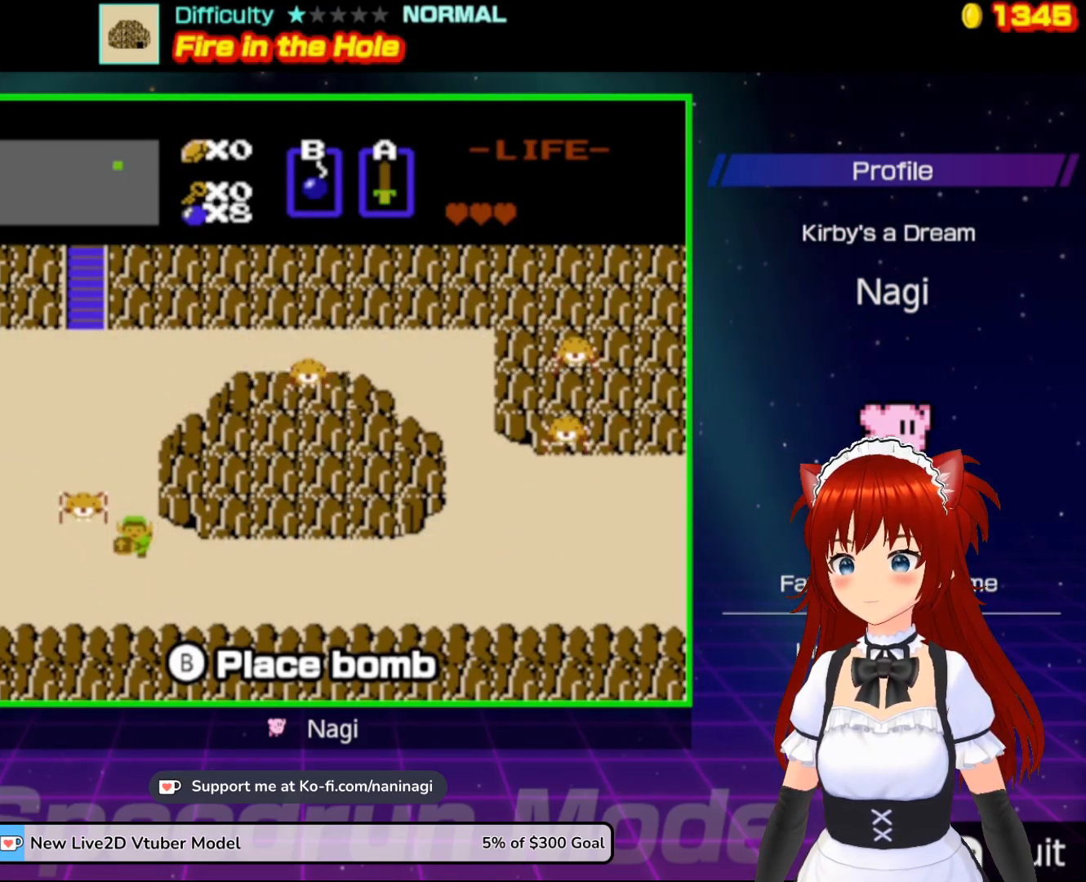
{"buttons": ["DPAD_RIGHT"], "events": [[33, "DPAD_DOWN", "up"]]}
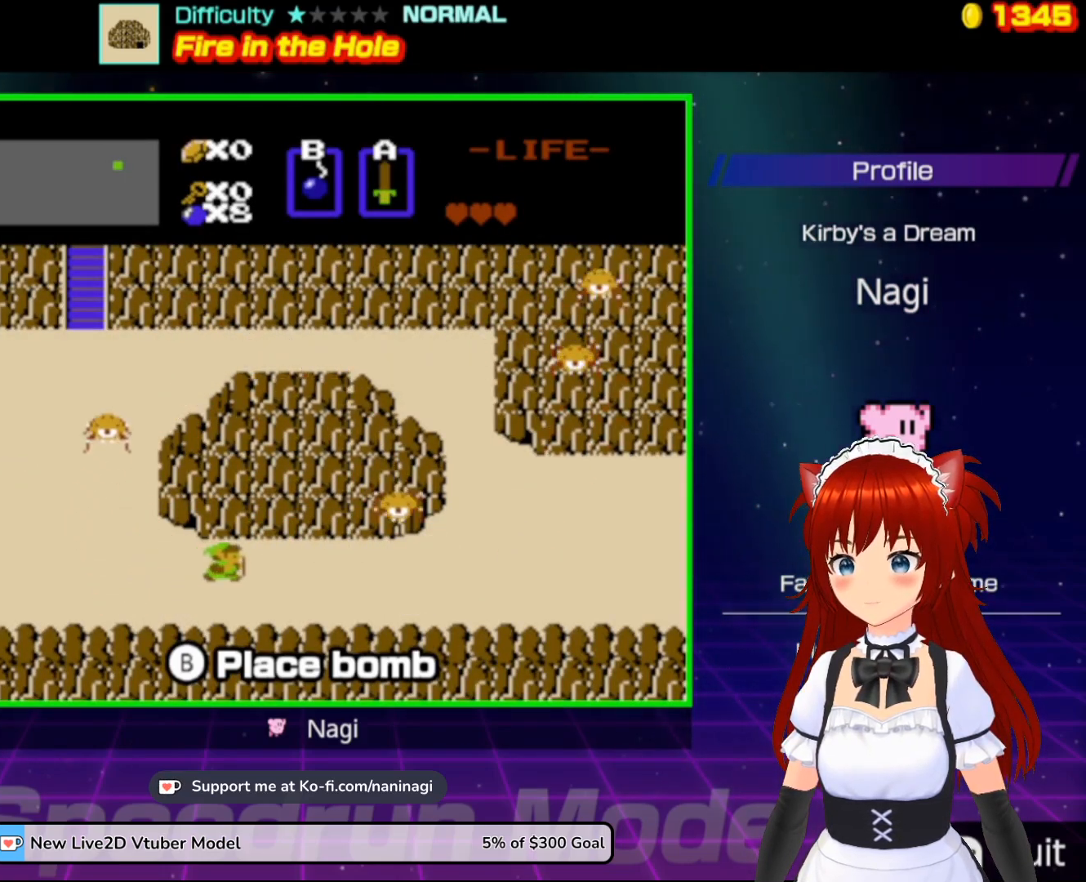
{"buttons": ["DPAD_UP", "DPAD_RIGHT"], "events": [[467, "DPAD_UP", "down"]]}
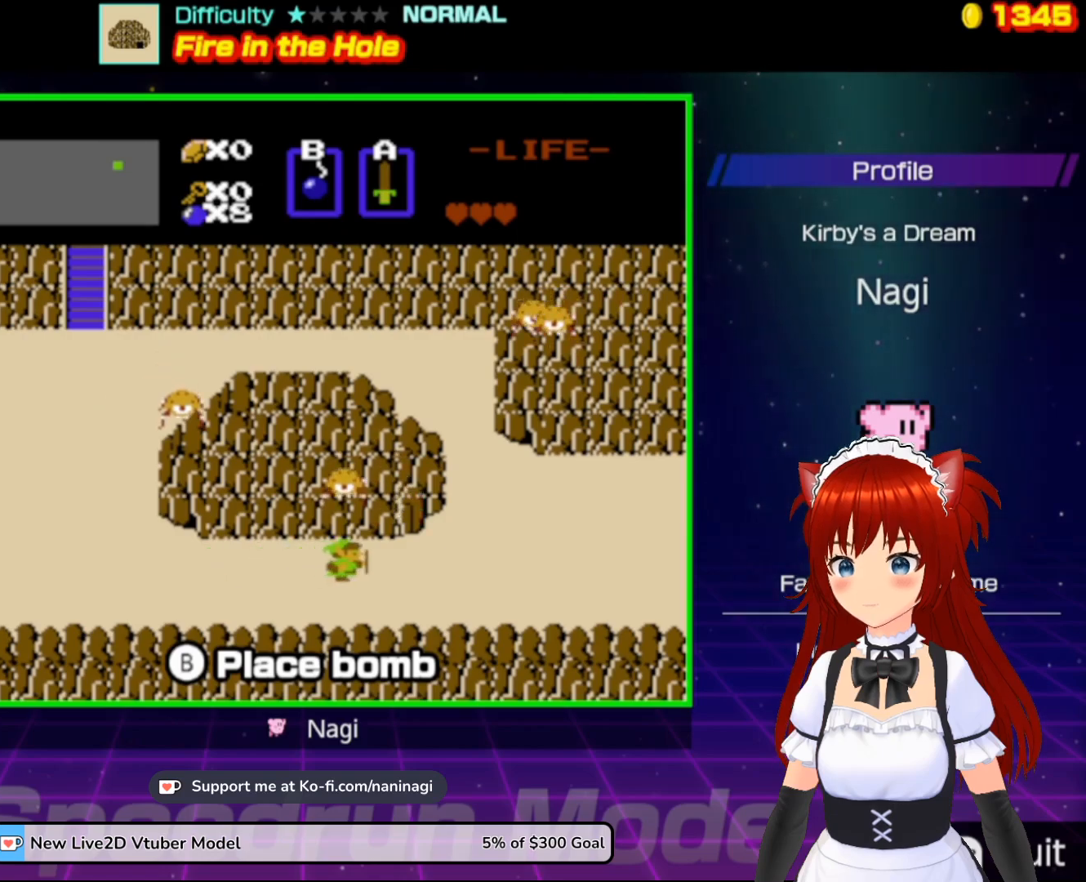
{"buttons": ["DPAD_UP"], "events": [[33, "DPAD_RIGHT", "up"], [67, "B", "down"], [200, "B", "up"]]}
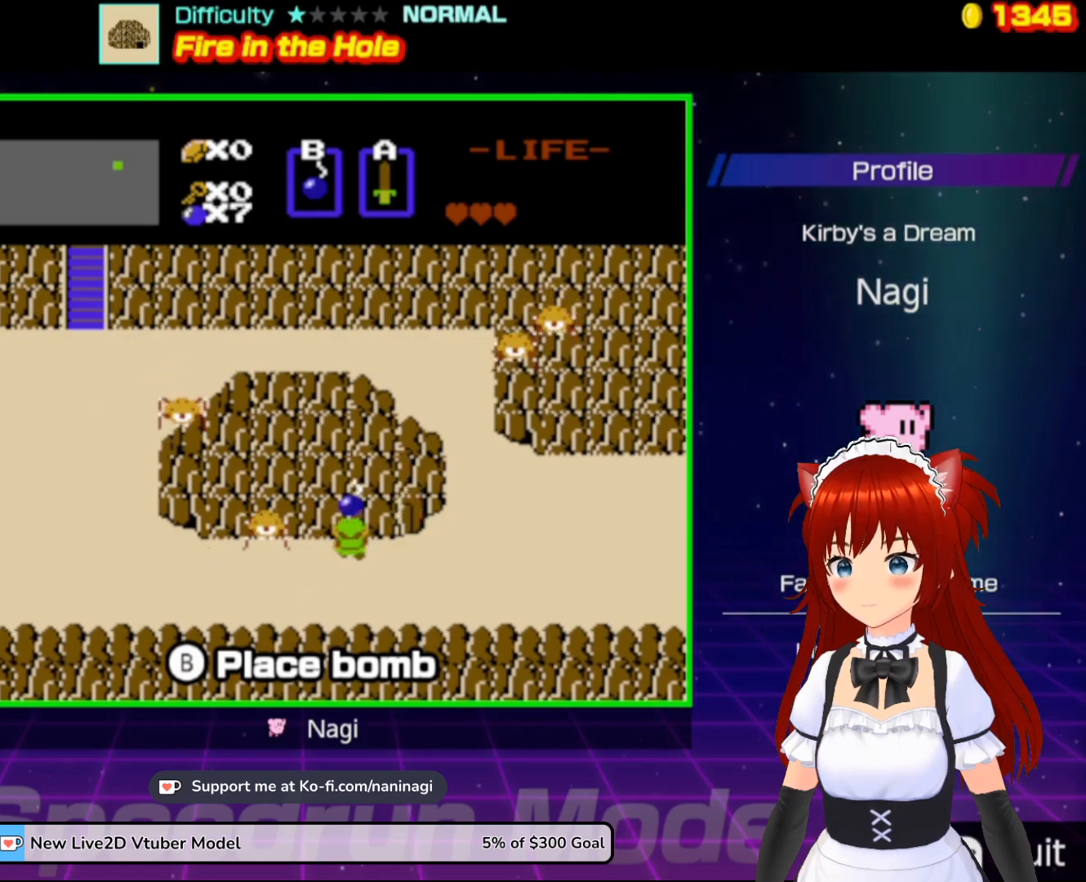
{"buttons": ["DPAD_UP"], "events": [[167, "DPAD_RIGHT", "down"], [200, "DPAD_UP", "up"], [233, "DPAD_UP", "down"], [300, "DPAD_RIGHT", "up"]]}
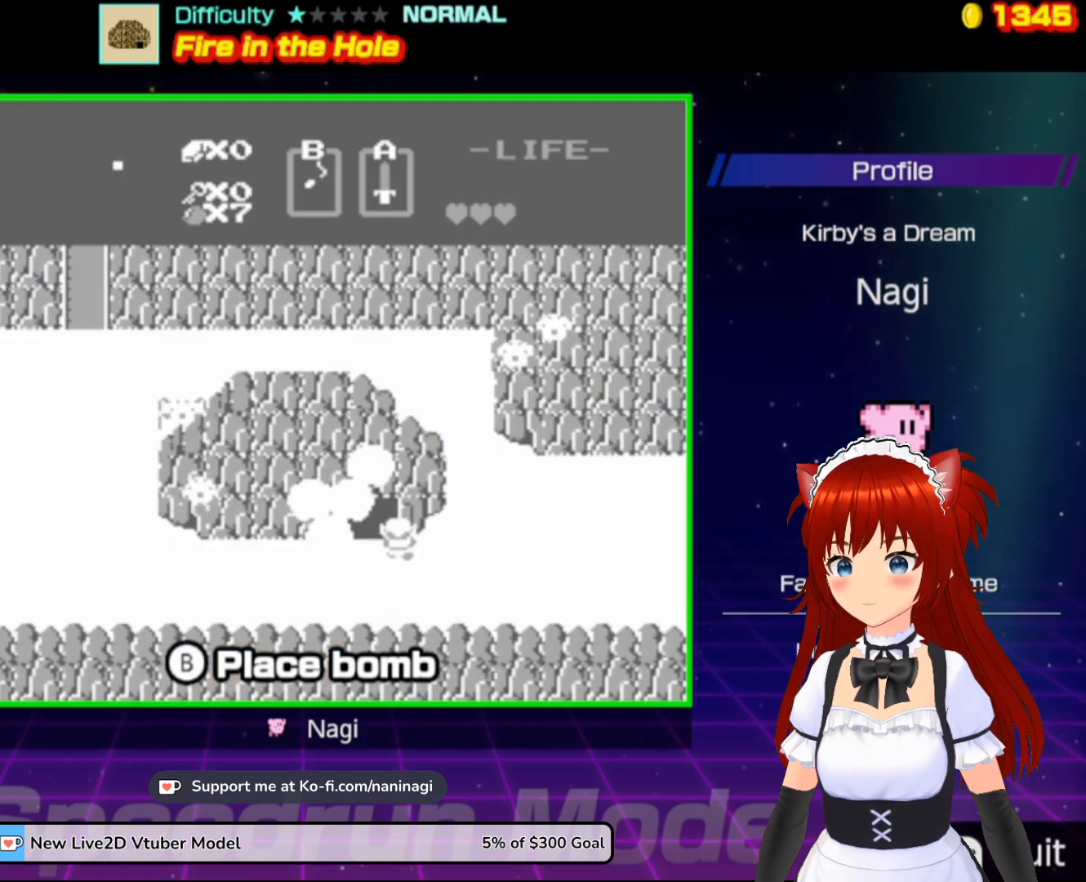
{"buttons": [], "events": [[300, "DPAD_LEFT", "down"], [367, "DPAD_LEFT", "up"], [500, "DPAD_UP", "up"]]}